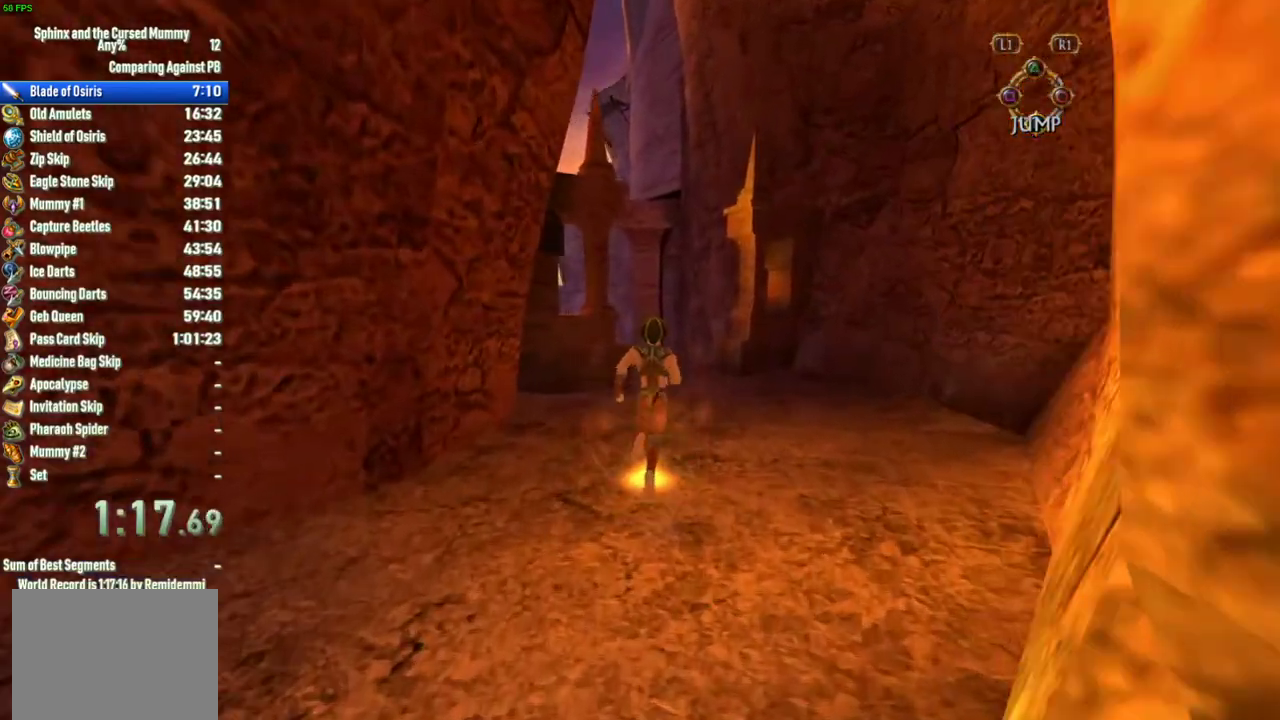
Gameplay with a controller (PlayStation layout); each line is a JSON object with the inputs held at the frame after it. "events" lists button and stick changes between this image and that frame as [ms after this image, input, new state], when the widget could be followed in between. This overlay highlights the sticks when they move; stick clicks (L3 R3) are not distinguishable. Not read: L3 R3.
{"buttons": [], "left_stick": "up", "right_stick": "center", "events": []}
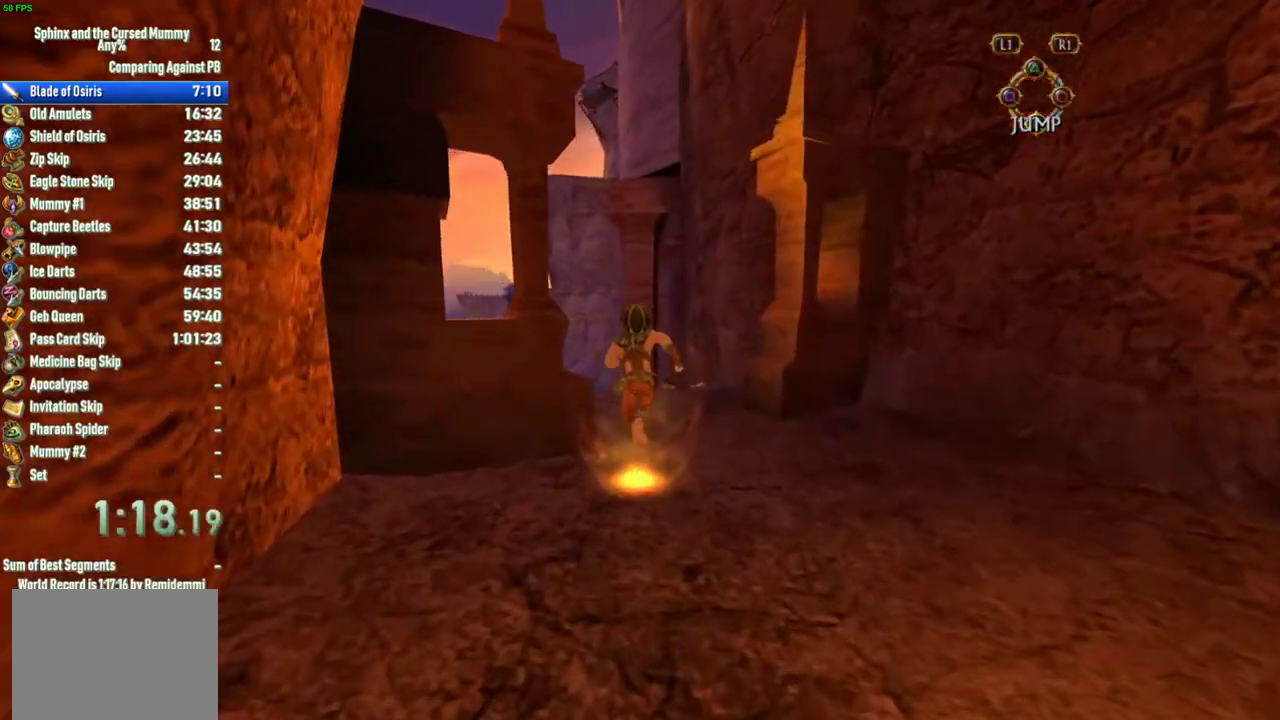
{"buttons": [], "left_stick": "up", "right_stick": "center", "events": []}
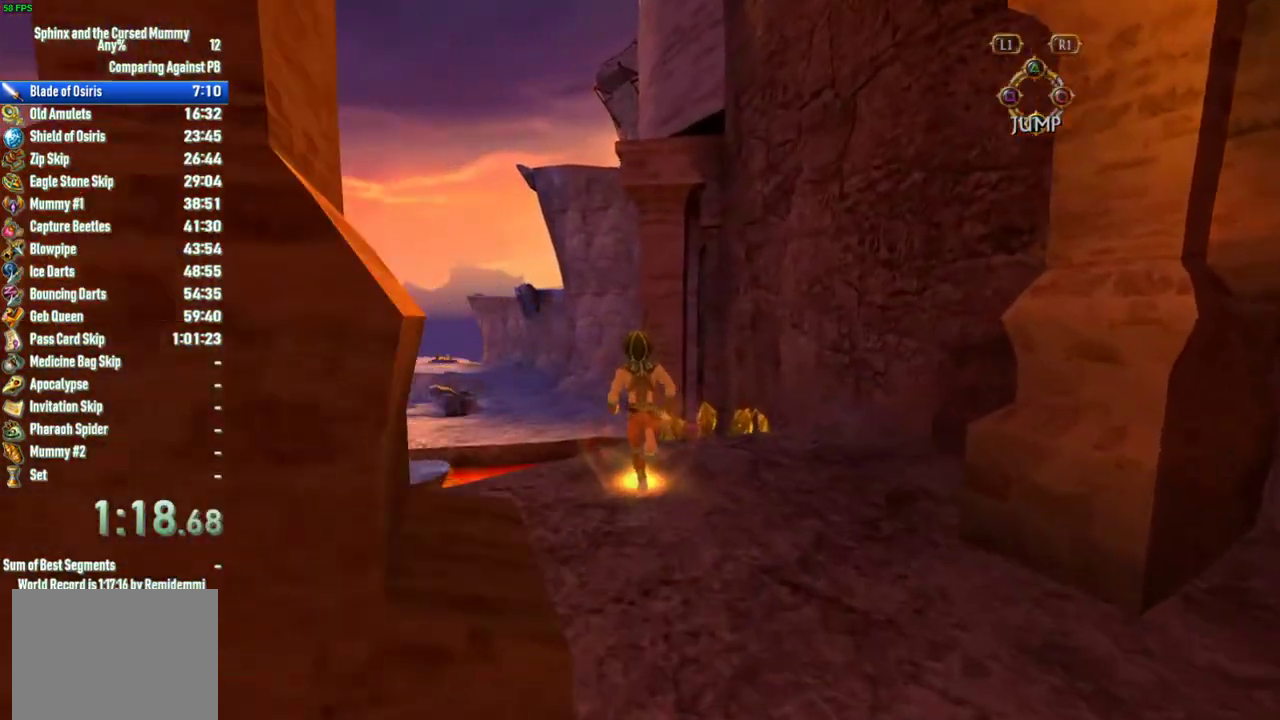
{"buttons": [], "left_stick": "up", "right_stick": "center", "events": []}
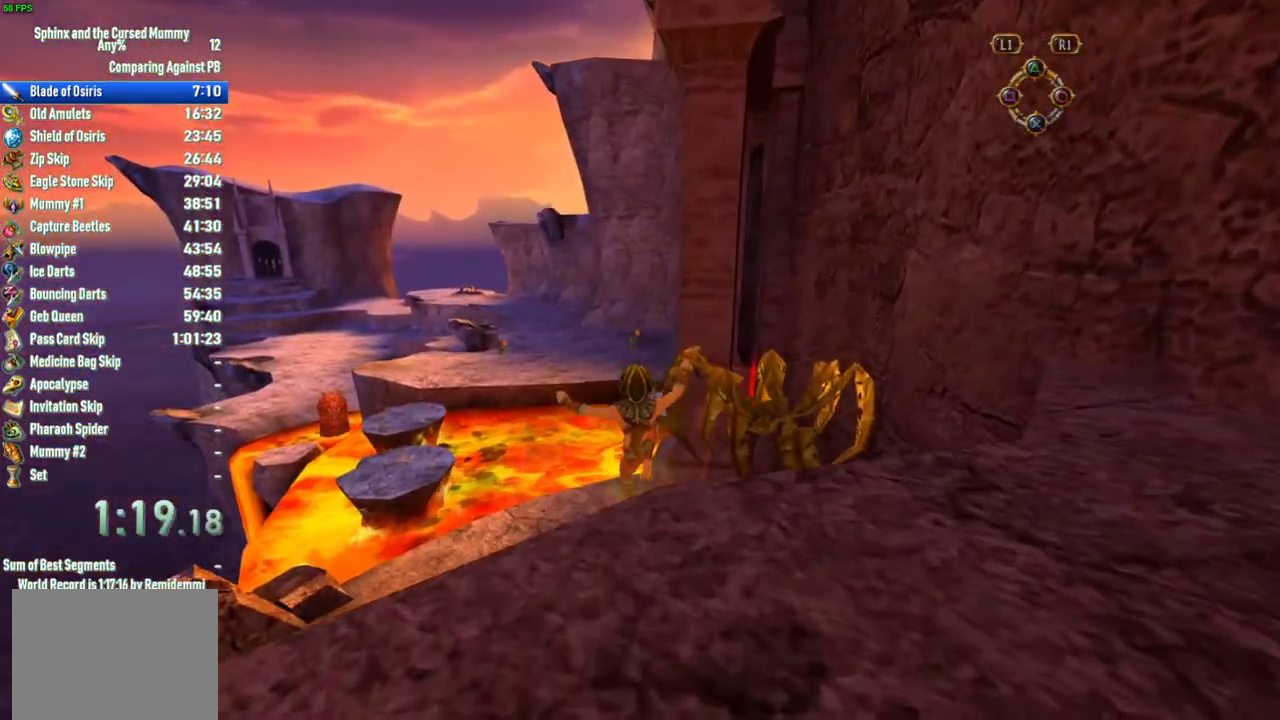
{"buttons": [], "left_stick": "up", "right_stick": "center", "events": []}
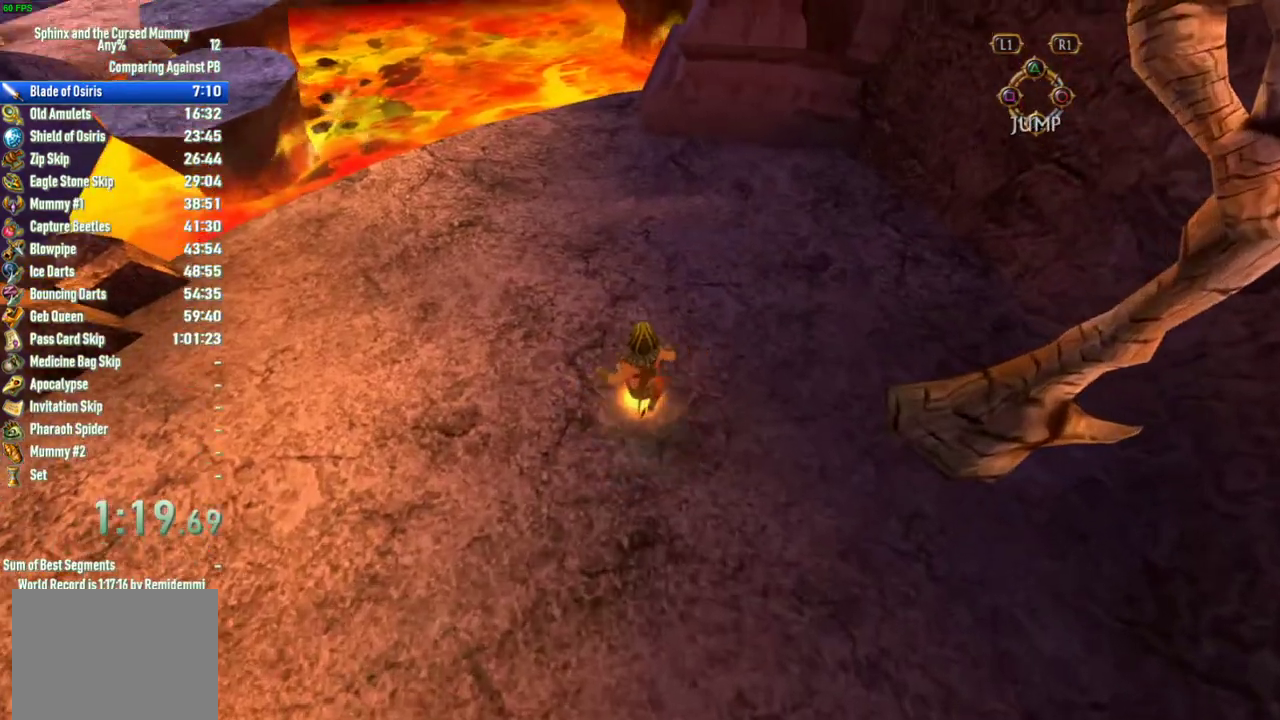
{"buttons": [], "left_stick": "up", "right_stick": "center", "events": []}
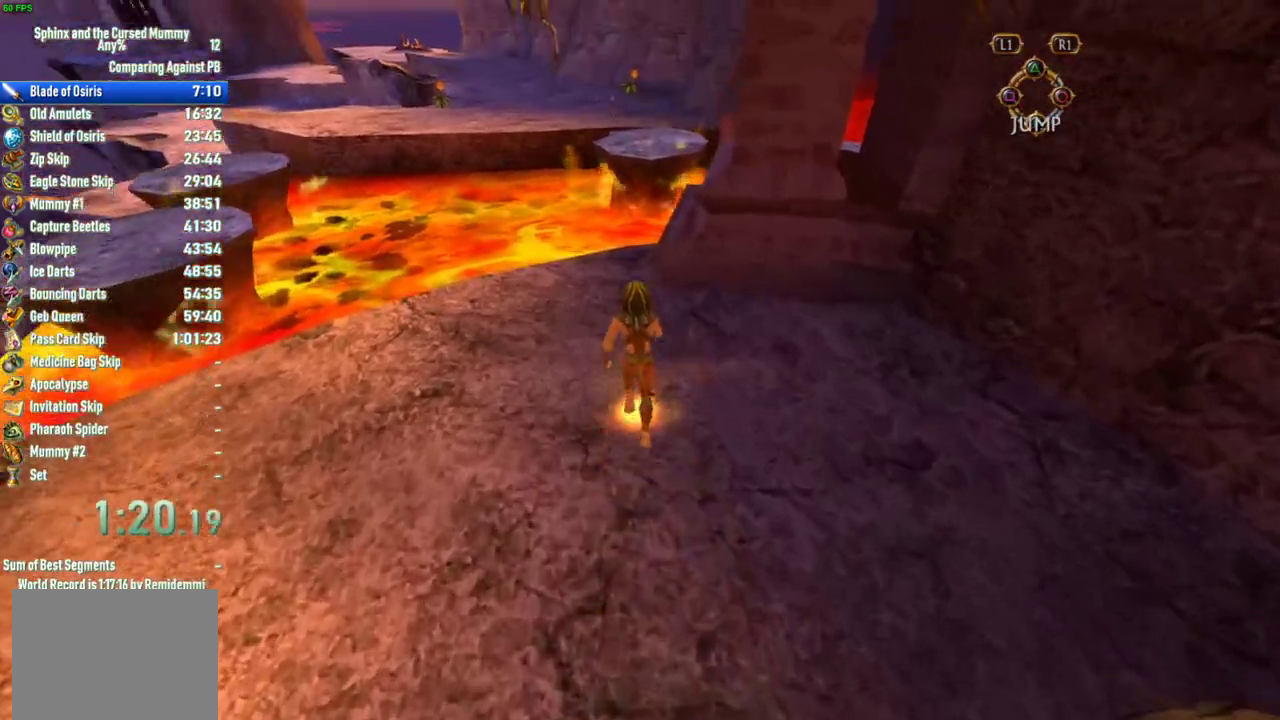
{"buttons": [], "left_stick": "up", "right_stick": "right", "events": [[433, "right_stick", "right"]]}
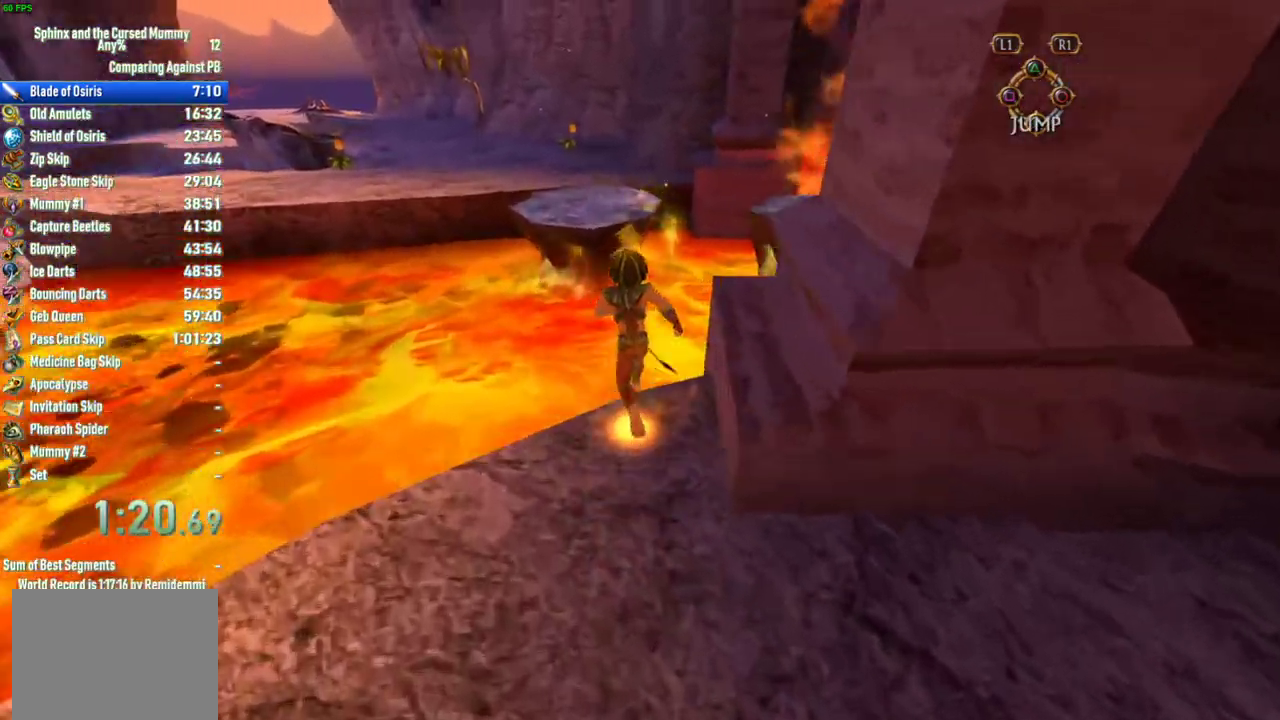
{"buttons": [], "left_stick": "up-right", "right_stick": "center", "events": [[317, "left_stick", "up-right"], [467, "right_stick", "center"]]}
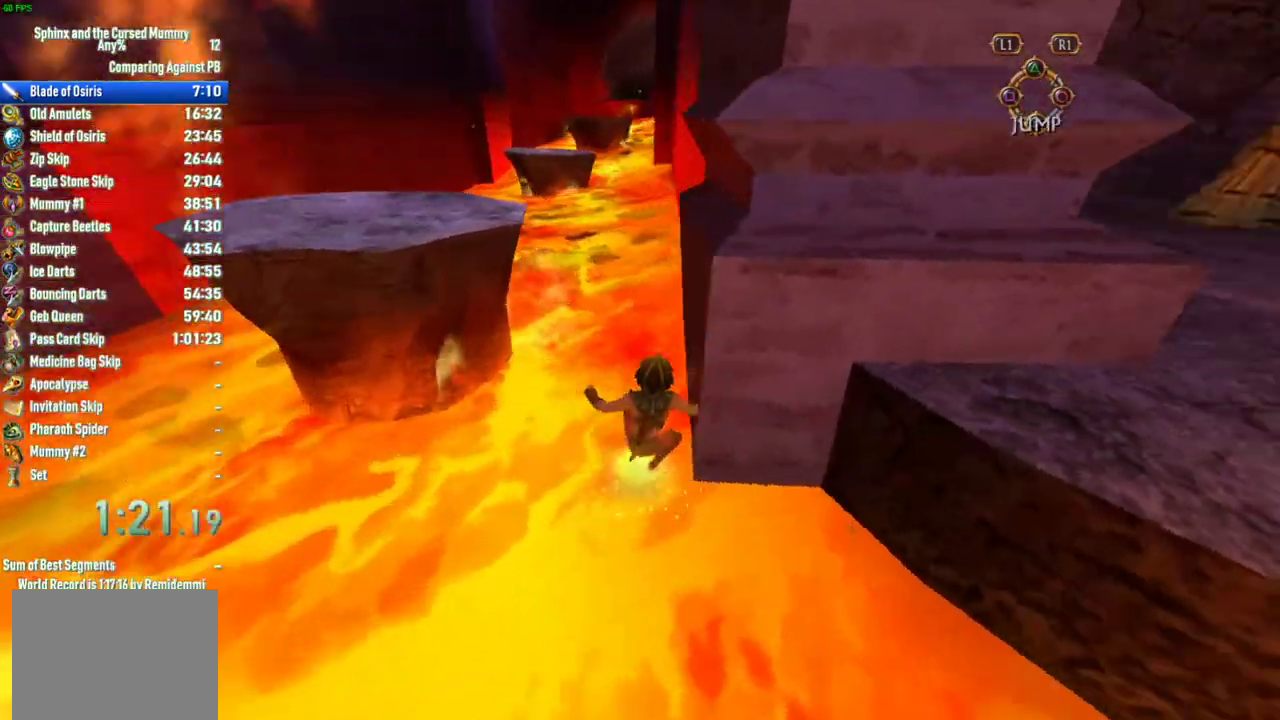
{"buttons": [], "left_stick": "up", "right_stick": "center", "events": [[50, "left_stick", "up"]]}
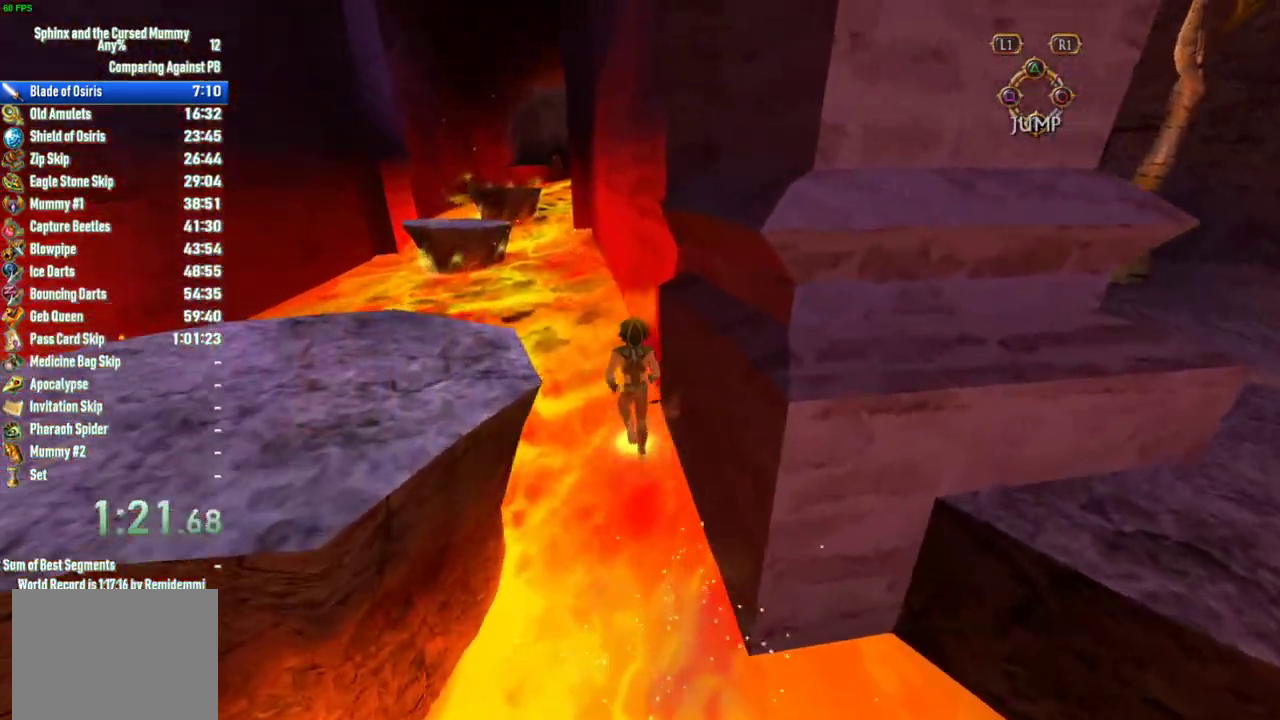
{"buttons": [], "left_stick": "up", "right_stick": "center", "events": []}
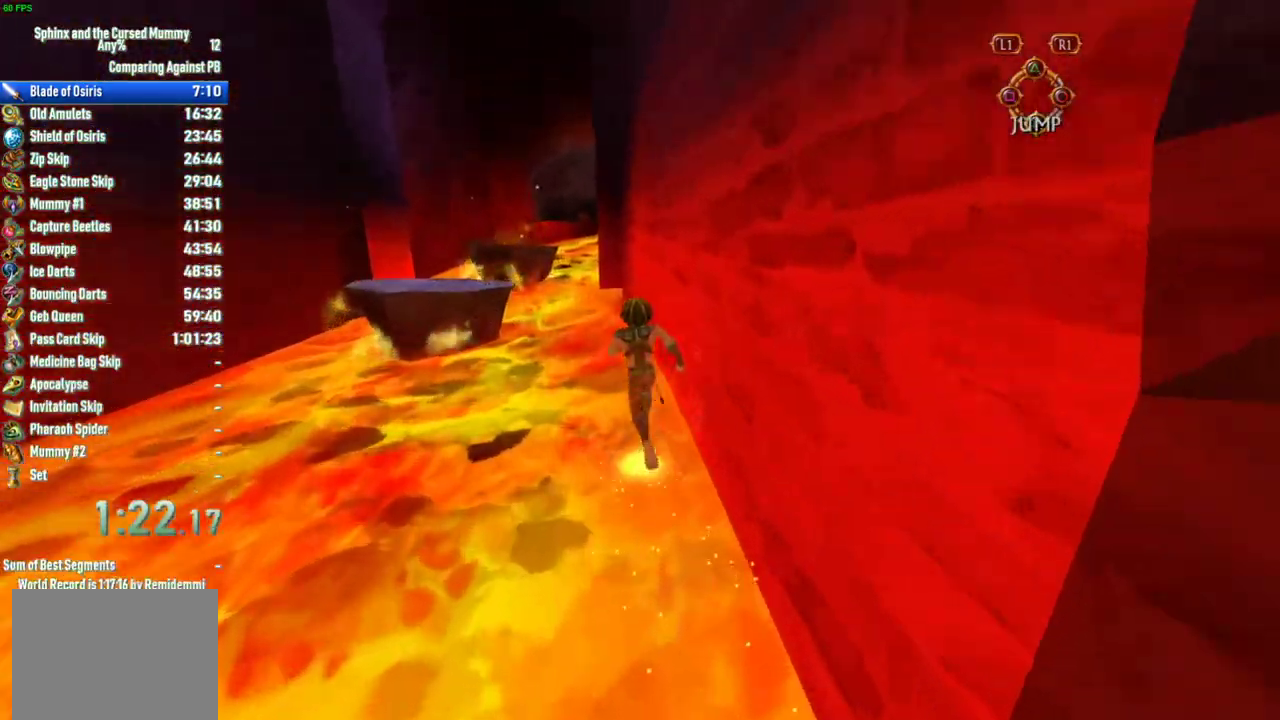
{"buttons": [], "left_stick": "up", "right_stick": "center", "events": []}
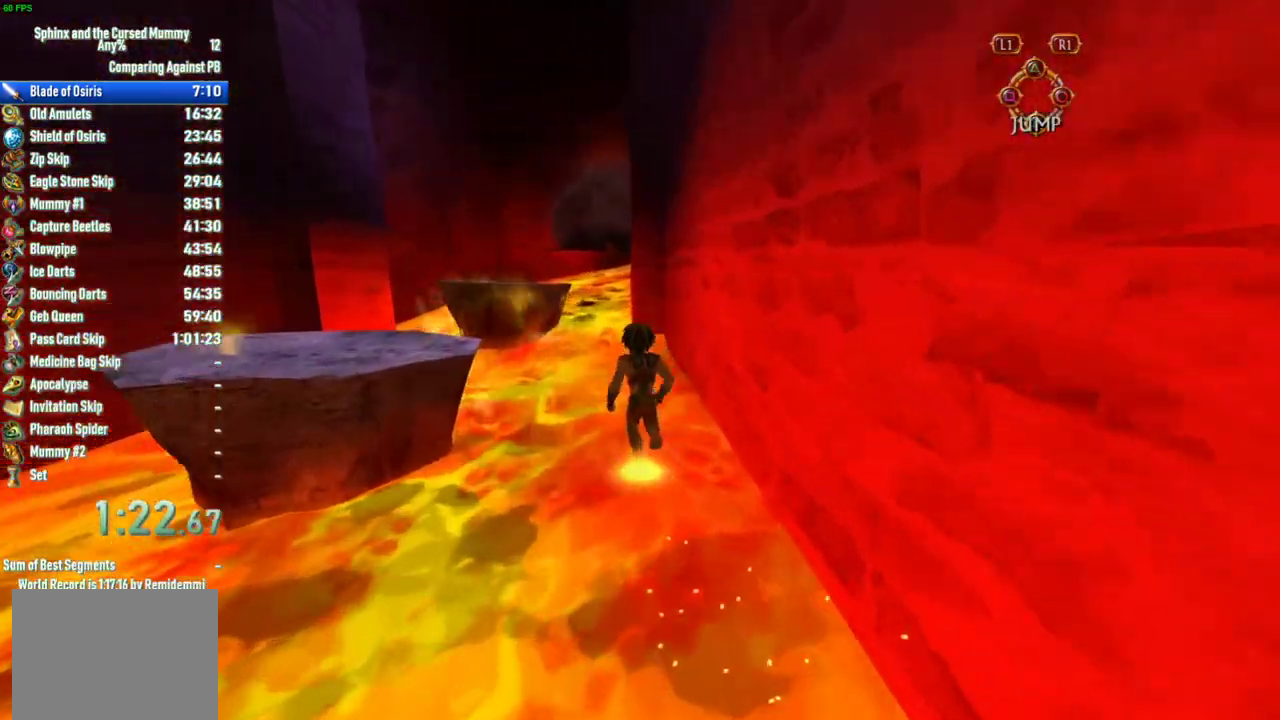
{"buttons": [], "left_stick": "up", "right_stick": "center", "events": []}
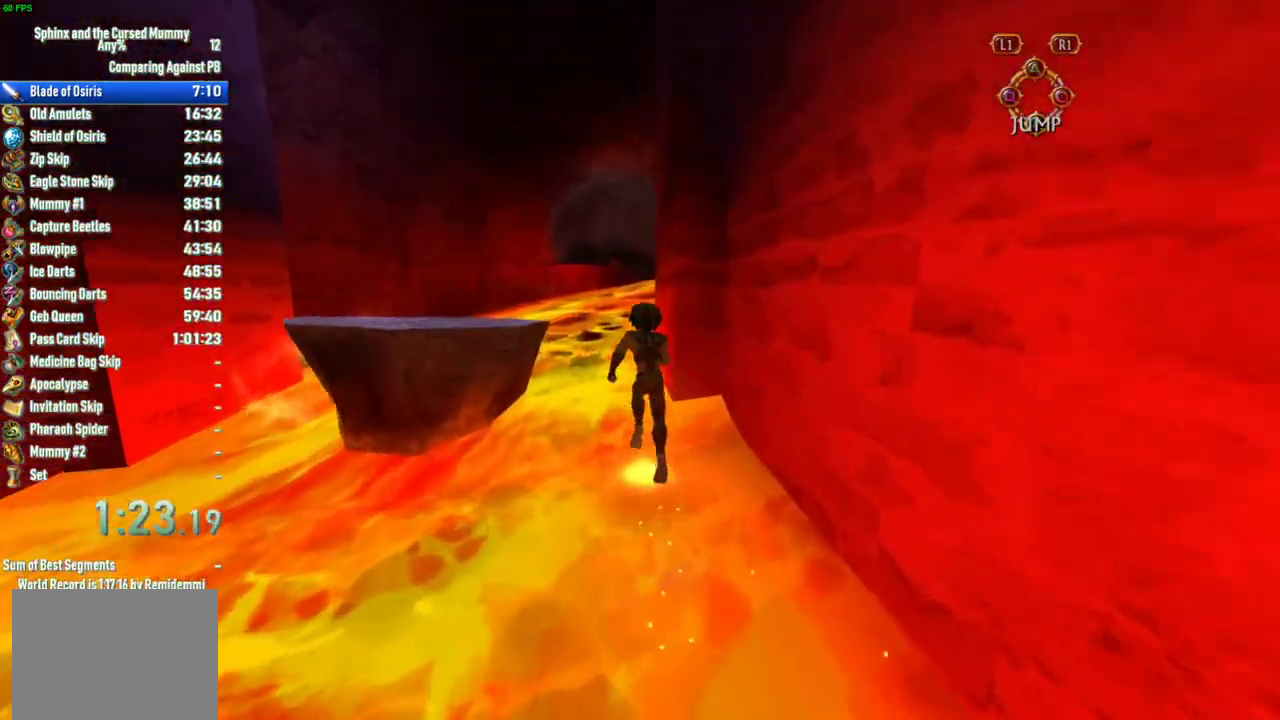
{"buttons": [], "left_stick": "up", "right_stick": "center", "events": []}
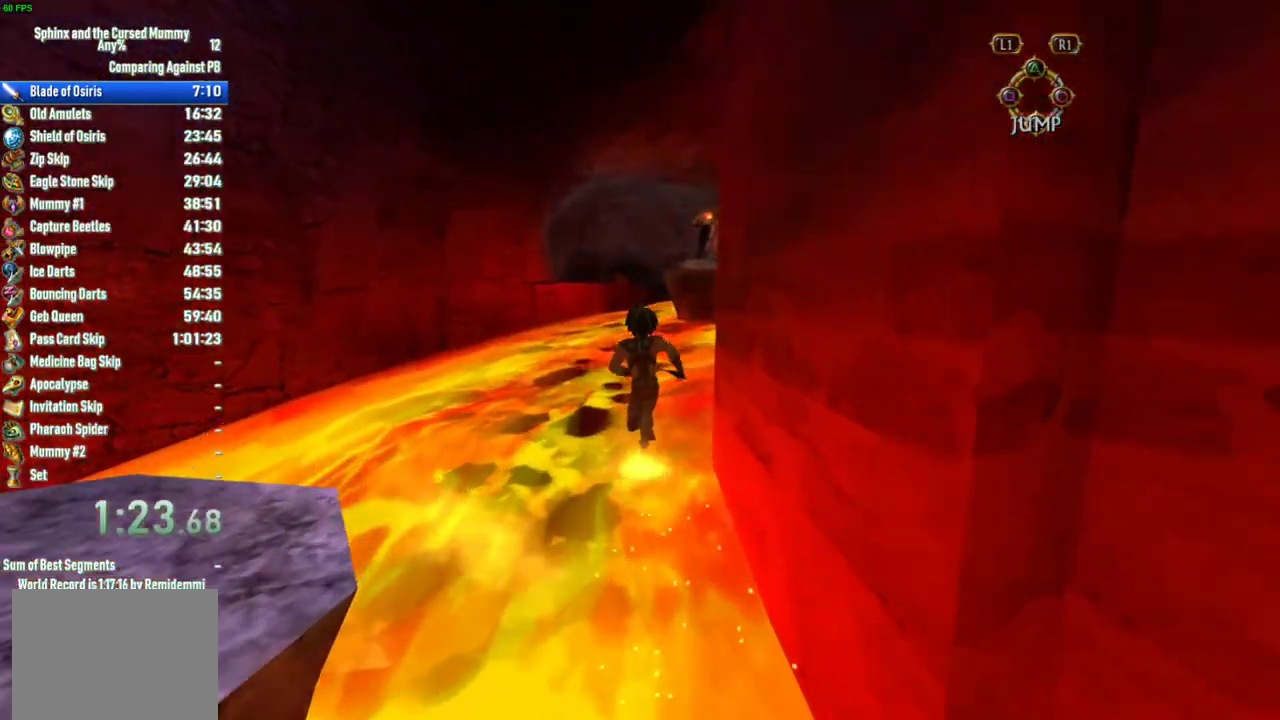
{"buttons": [], "left_stick": "up", "right_stick": "center", "events": []}
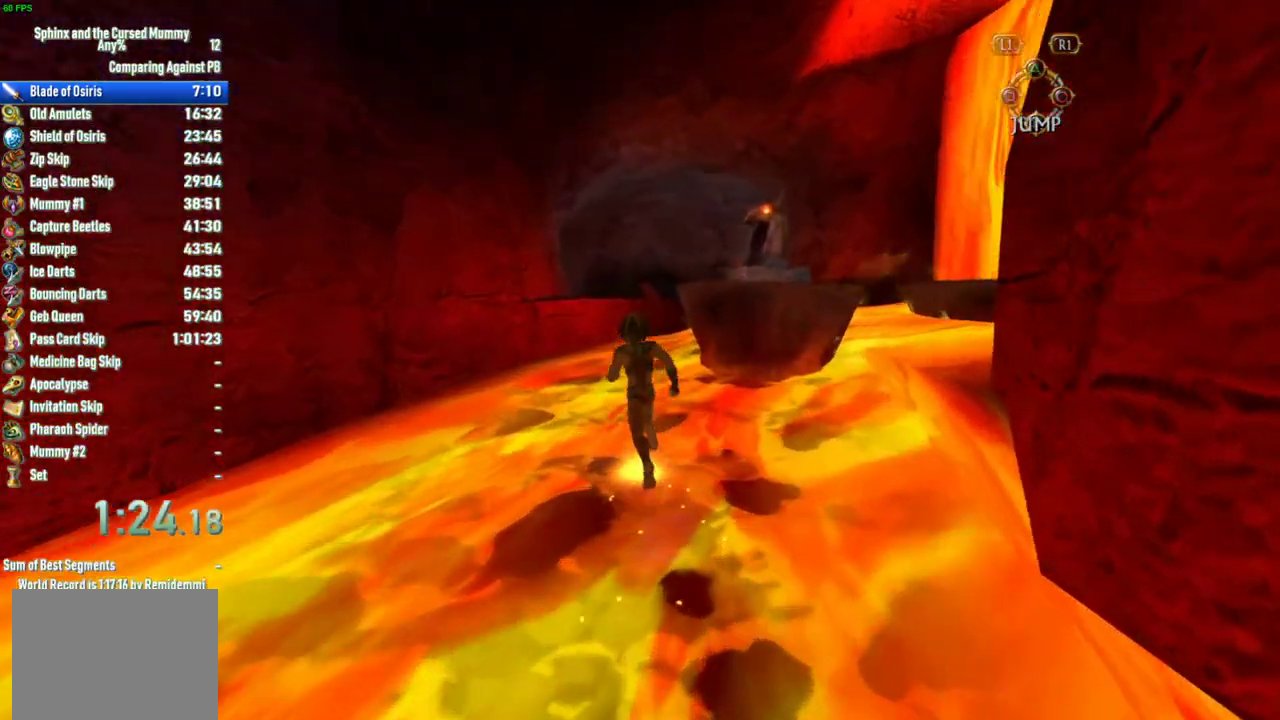
{"buttons": [], "left_stick": "up-right", "right_stick": "center", "events": [[317, "right_stick", "right"], [500, "left_stick", "up-right"], [500, "right_stick", "center"]]}
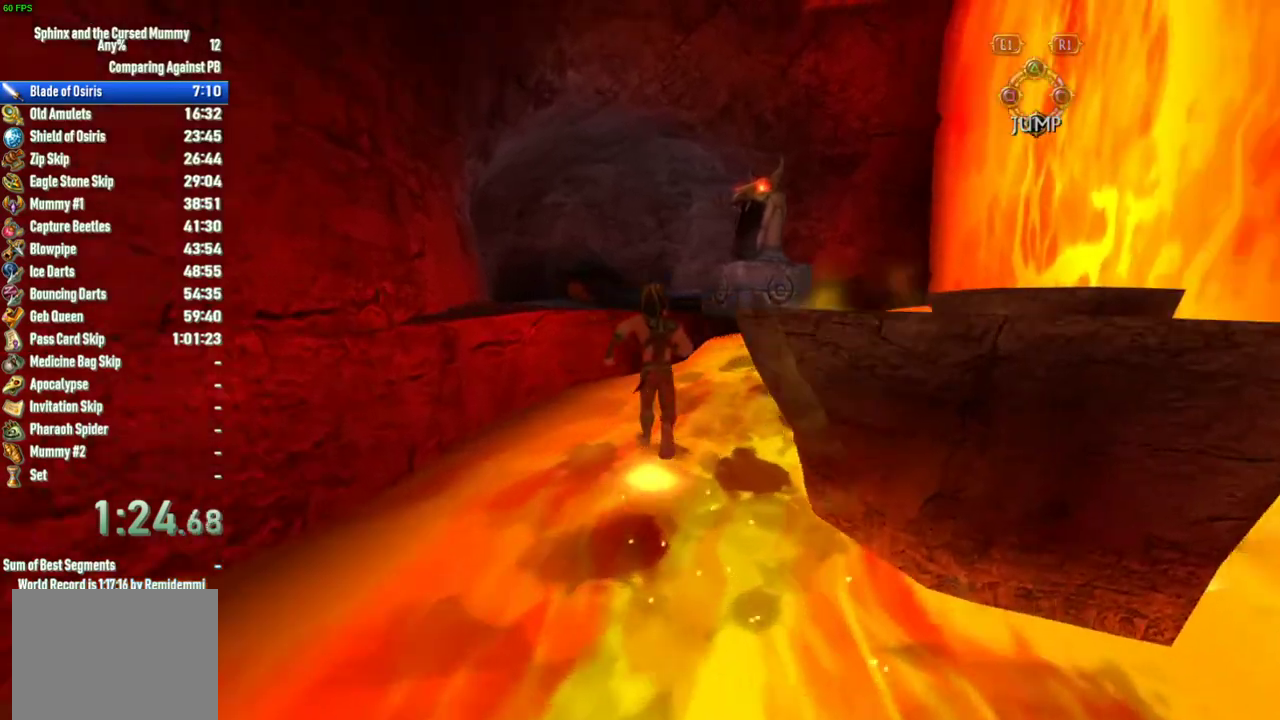
{"buttons": [], "left_stick": "up", "right_stick": "center", "events": [[283, "left_stick", "up"]]}
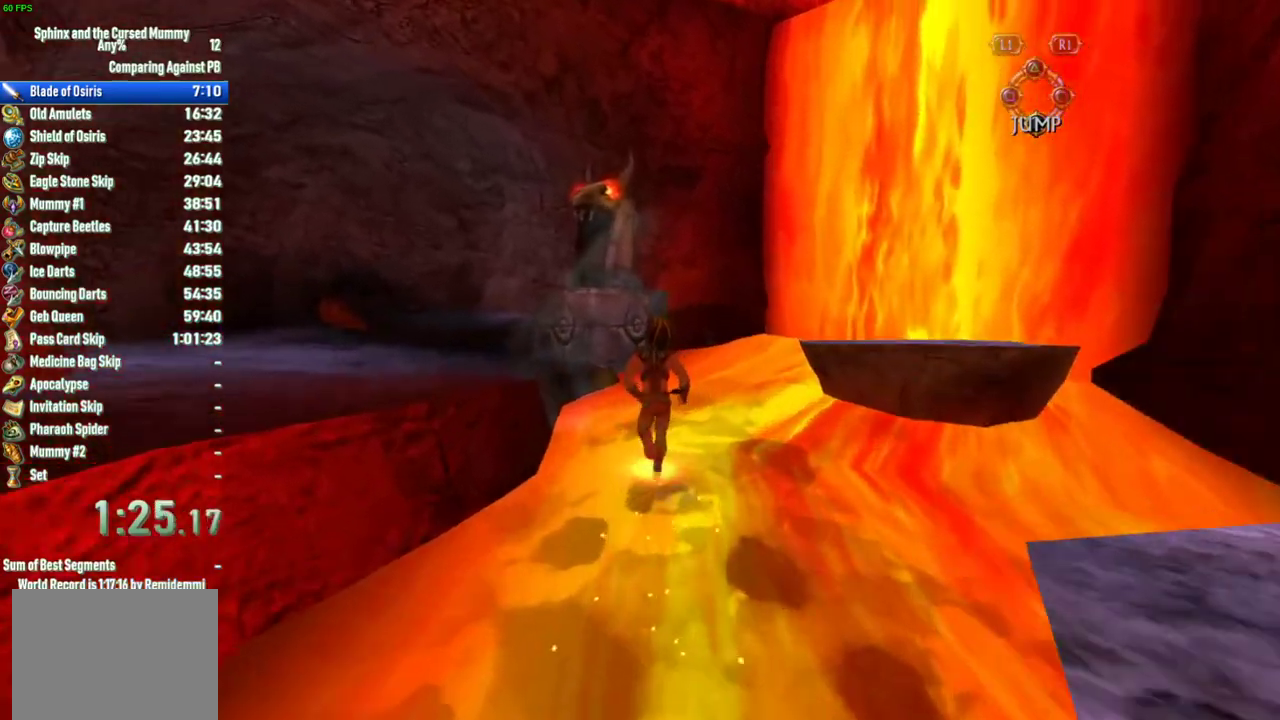
{"buttons": [], "left_stick": "up-left", "right_stick": "center", "events": [[200, "left_stick", "up-left"], [217, "CROSS", "down"], [333, "left_stick", "left"], [417, "CROSS", "up"], [450, "left_stick", "up-left"]]}
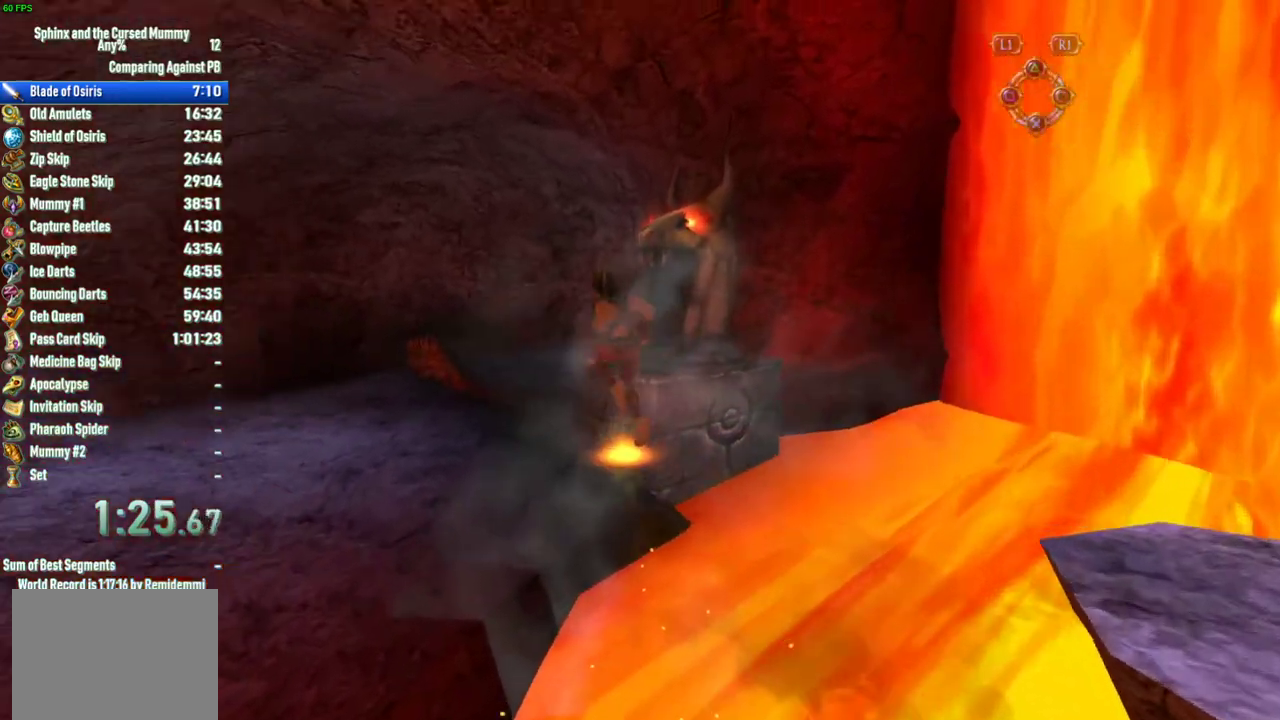
{"buttons": [], "left_stick": "right", "right_stick": "center", "events": [[83, "left_stick", "up-right"], [100, "SQUARE", "down"], [150, "SQUARE", "up"], [200, "left_stick", "right"]]}
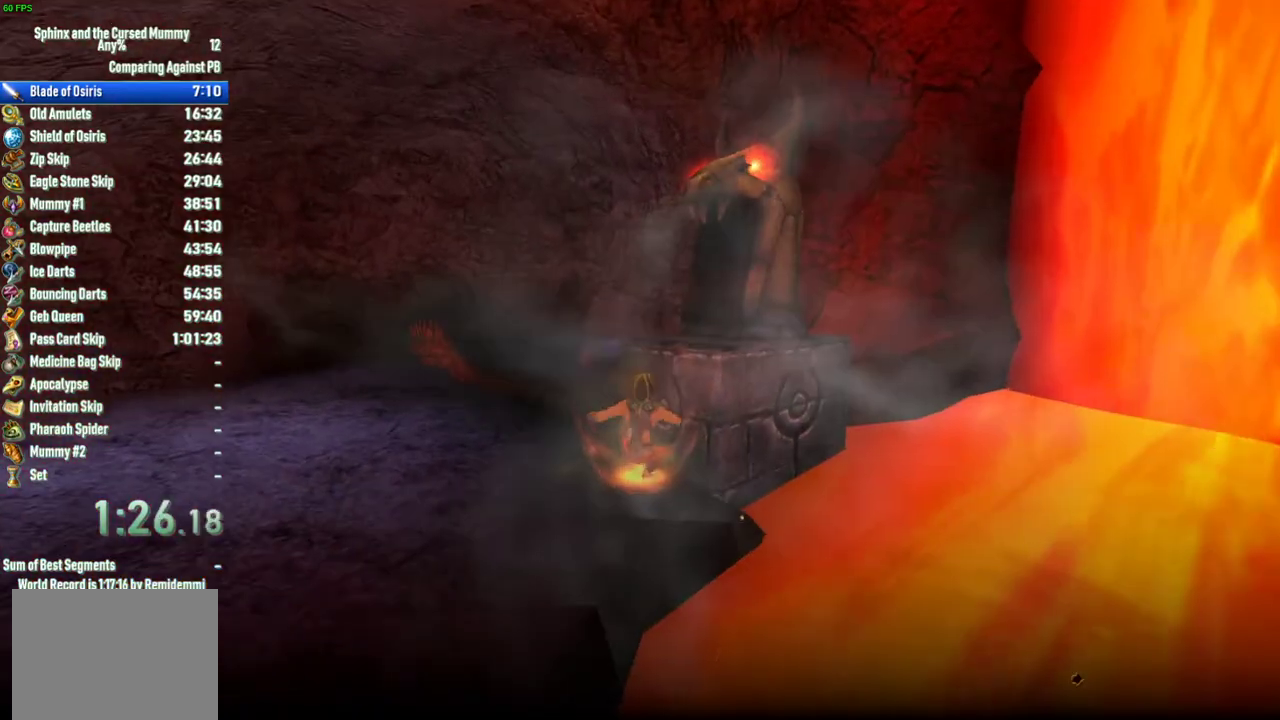
{"buttons": [], "left_stick": "right", "right_stick": "center", "events": [[50, "SQUARE", "down"], [100, "SQUARE", "up"], [133, "SQUARE", "down"], [200, "SQUARE", "up"], [250, "SQUARE", "down"], [283, "SQUARE", "up"], [350, "SQUARE", "down"], [383, "SQUARE", "up"], [450, "SQUARE", "down"], [500, "SQUARE", "up"]]}
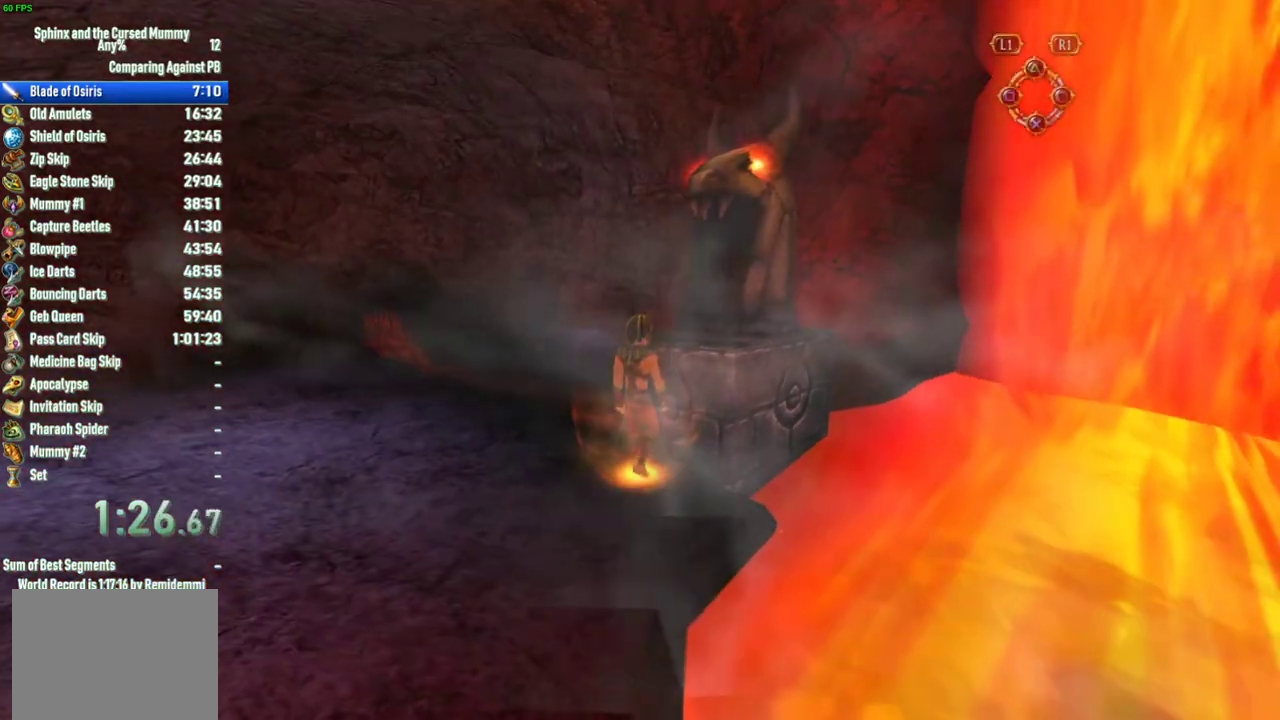
{"buttons": [], "left_stick": "down-left", "right_stick": "center", "events": [[33, "SQUARE", "down"], [83, "SQUARE", "up"], [150, "SQUARE", "down"], [183, "SQUARE", "up"], [267, "left_stick", "center"], [417, "left_stick", "down-left"]]}
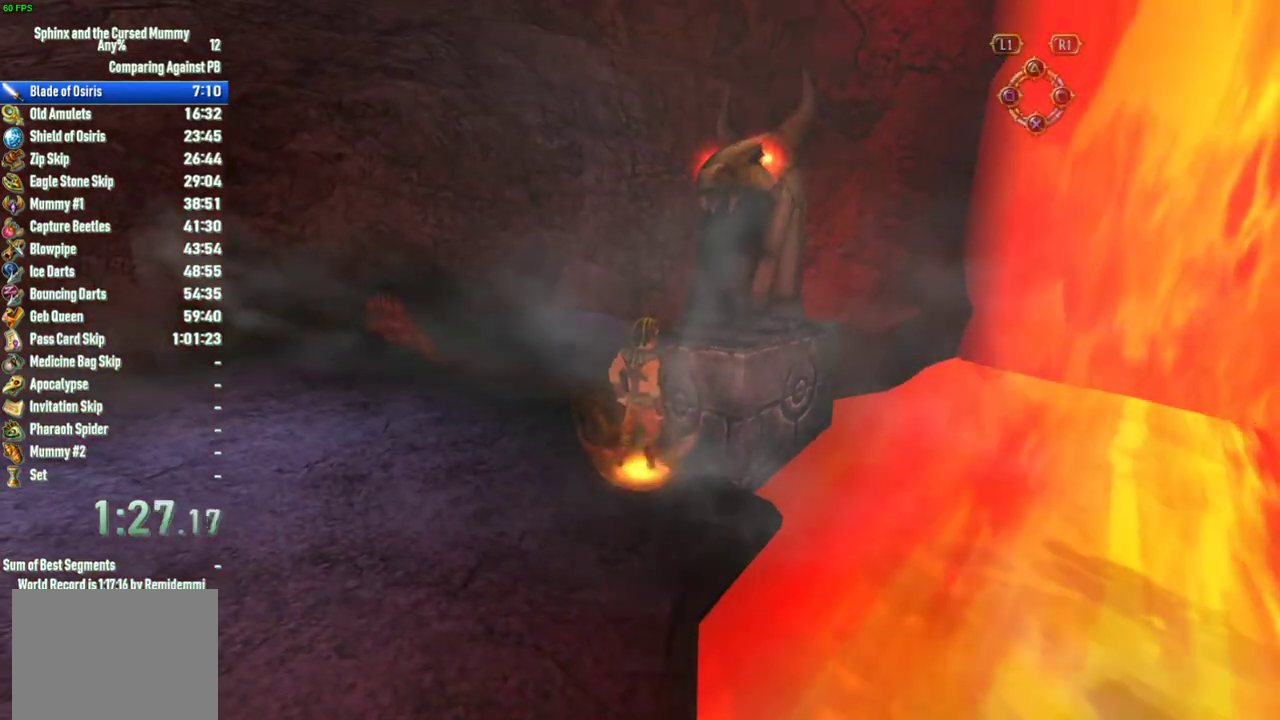
{"buttons": [], "left_stick": "down-left", "right_stick": "center", "events": []}
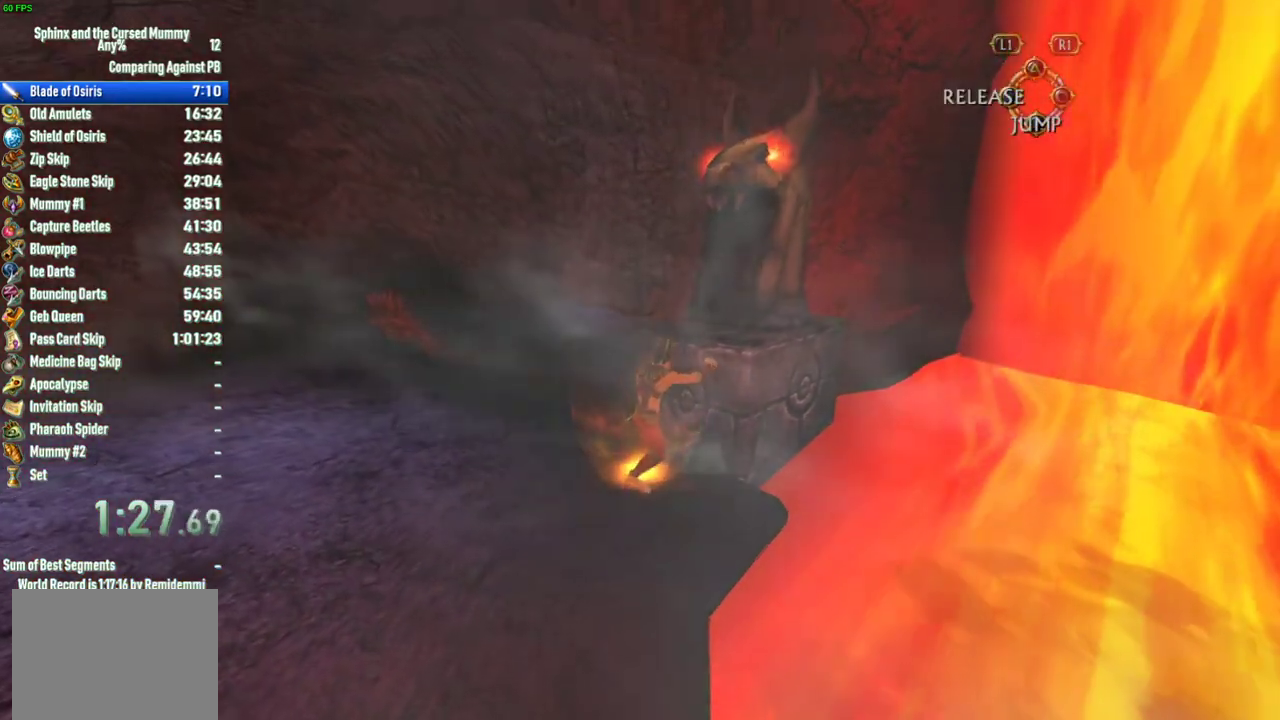
{"buttons": [], "left_stick": "down-left", "right_stick": "center", "events": []}
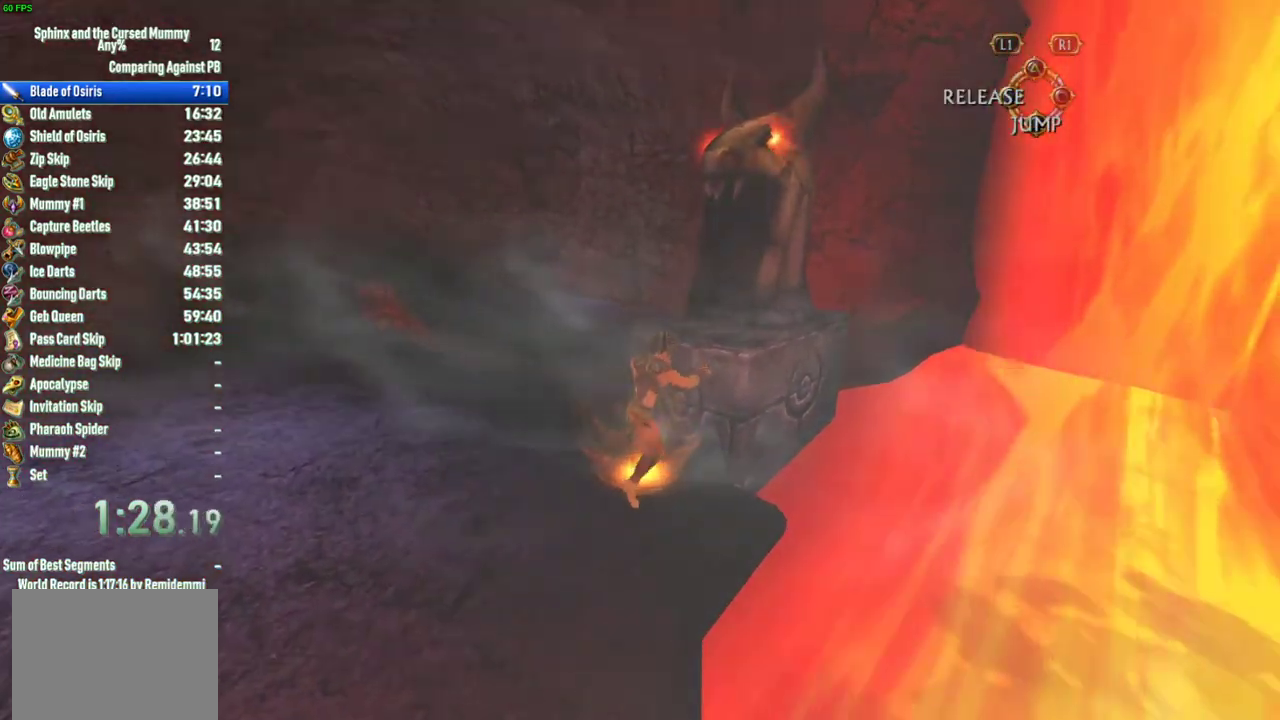
{"buttons": [], "left_stick": "down-left", "right_stick": "center", "events": []}
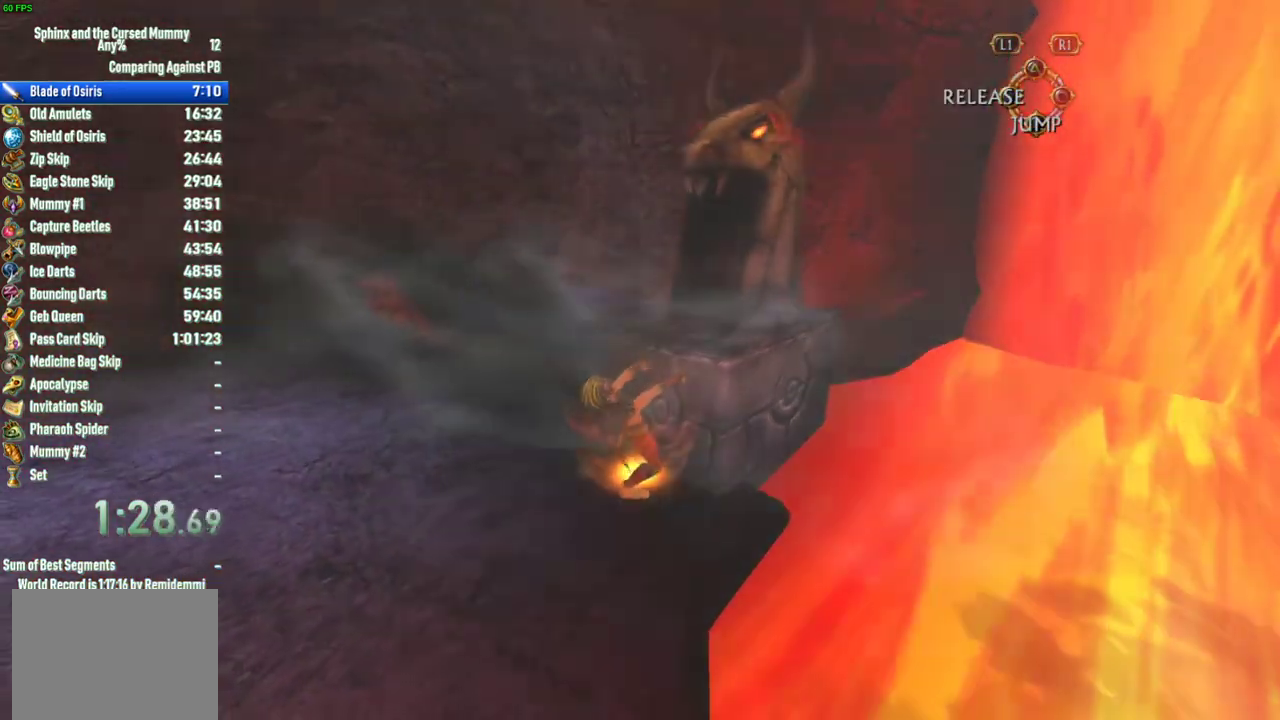
{"buttons": [], "left_stick": "down-left", "right_stick": "center", "events": []}